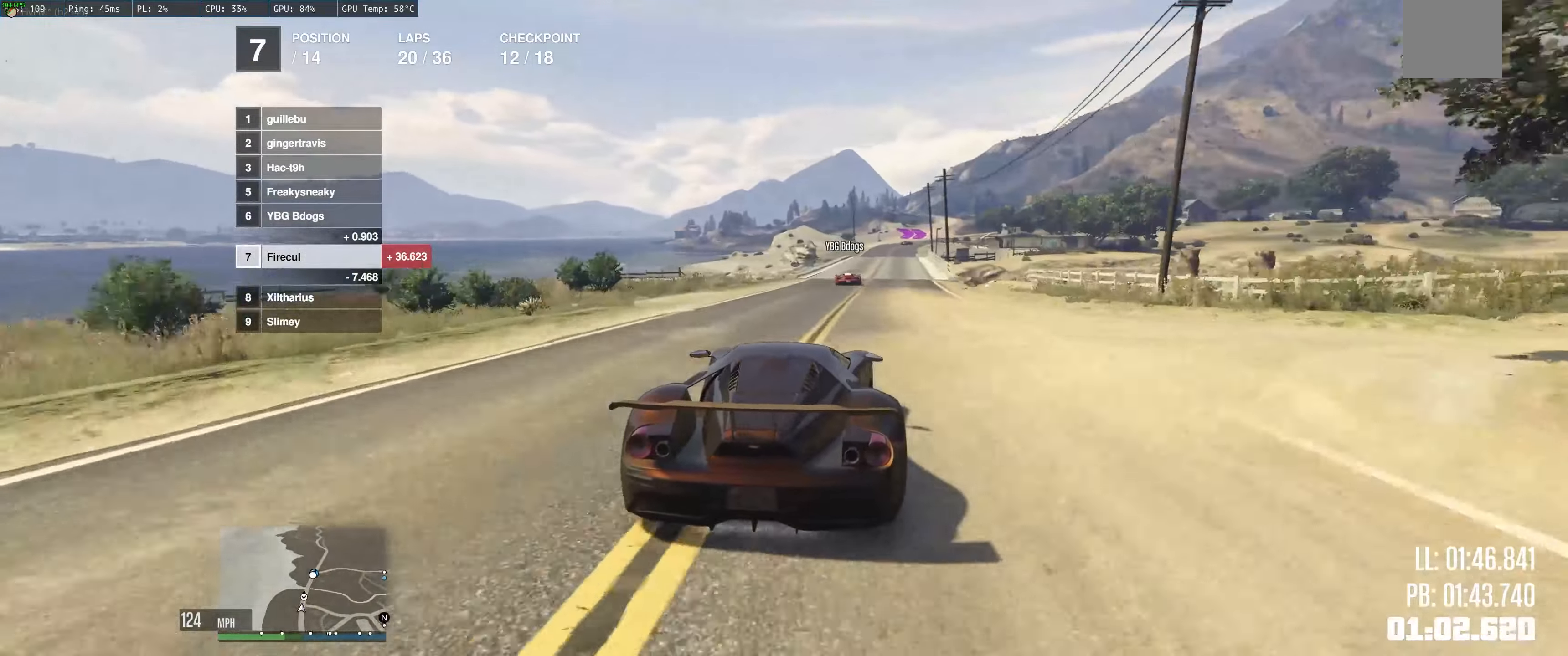
Gameplay with a controller (Xbox layout); each line is a JSON object with the inputs held at the frame after it. "events" lists button and stick changes between this image and that frame as [ms after this image, input, new state], when the widget could be followed in between. Not read: L3 R3.
{"buttons": ["R2"], "left_stick": "right", "right_stick": "center", "events": [[33, "left_stick", "center"], [300, "left_stick", "right"]]}
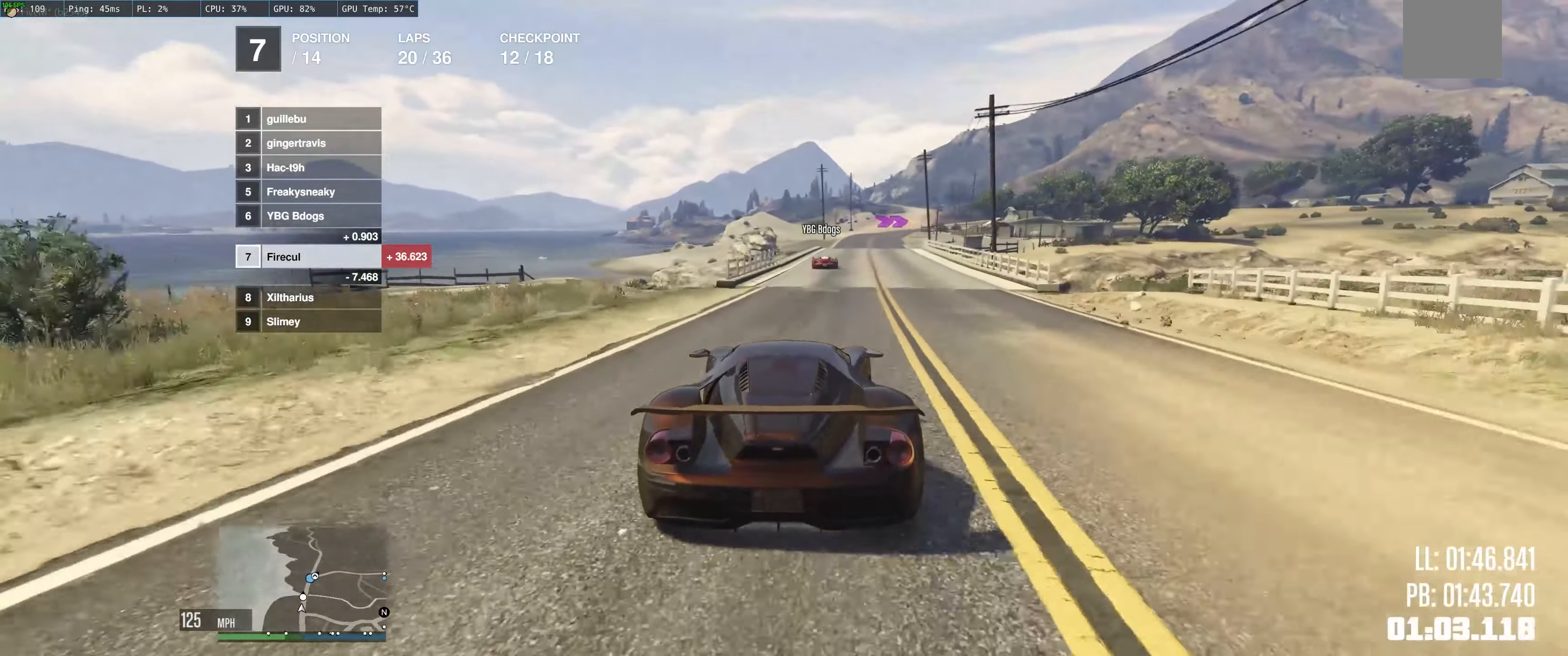
{"buttons": ["R2"], "left_stick": "up-right", "right_stick": "center", "events": [[50, "left_stick", "up"], [483, "left_stick", "up-right"]]}
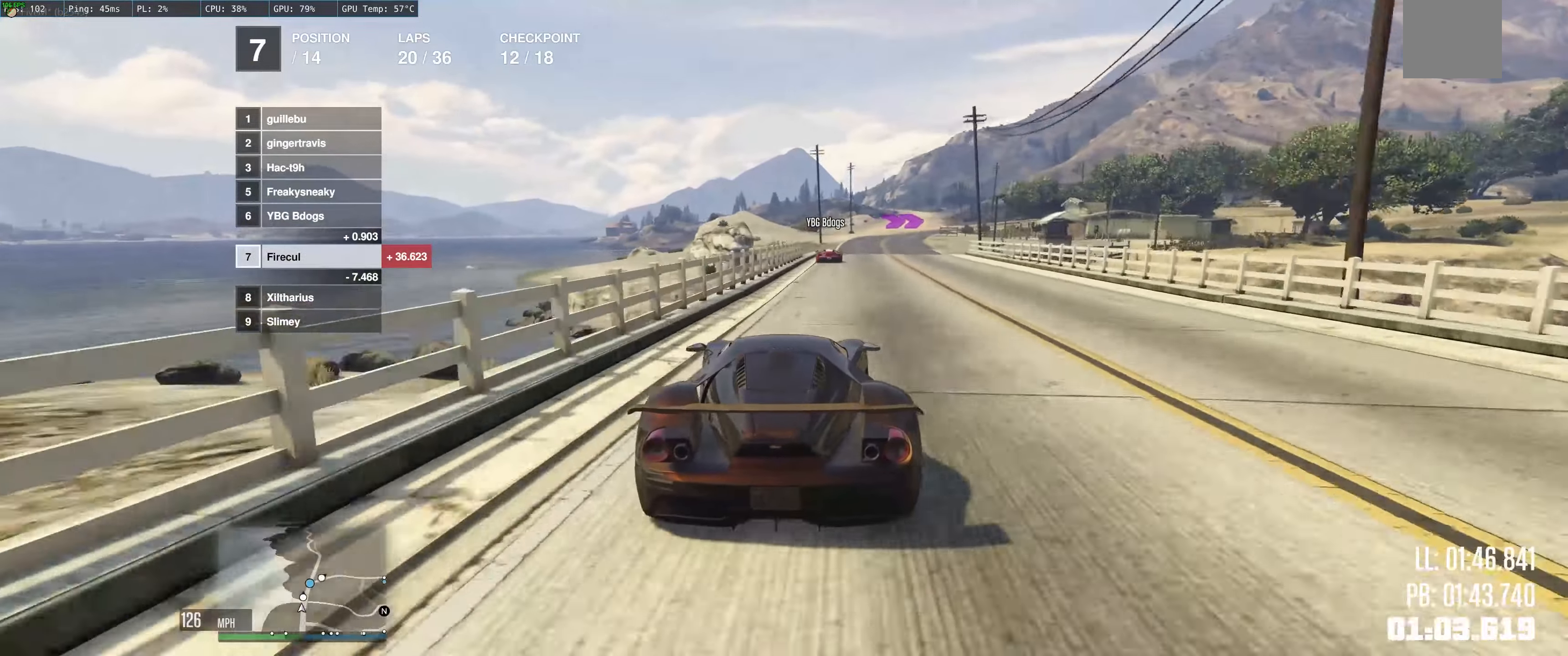
{"buttons": ["R2"], "left_stick": "right", "right_stick": "center", "events": [[250, "left_stick", "right"]]}
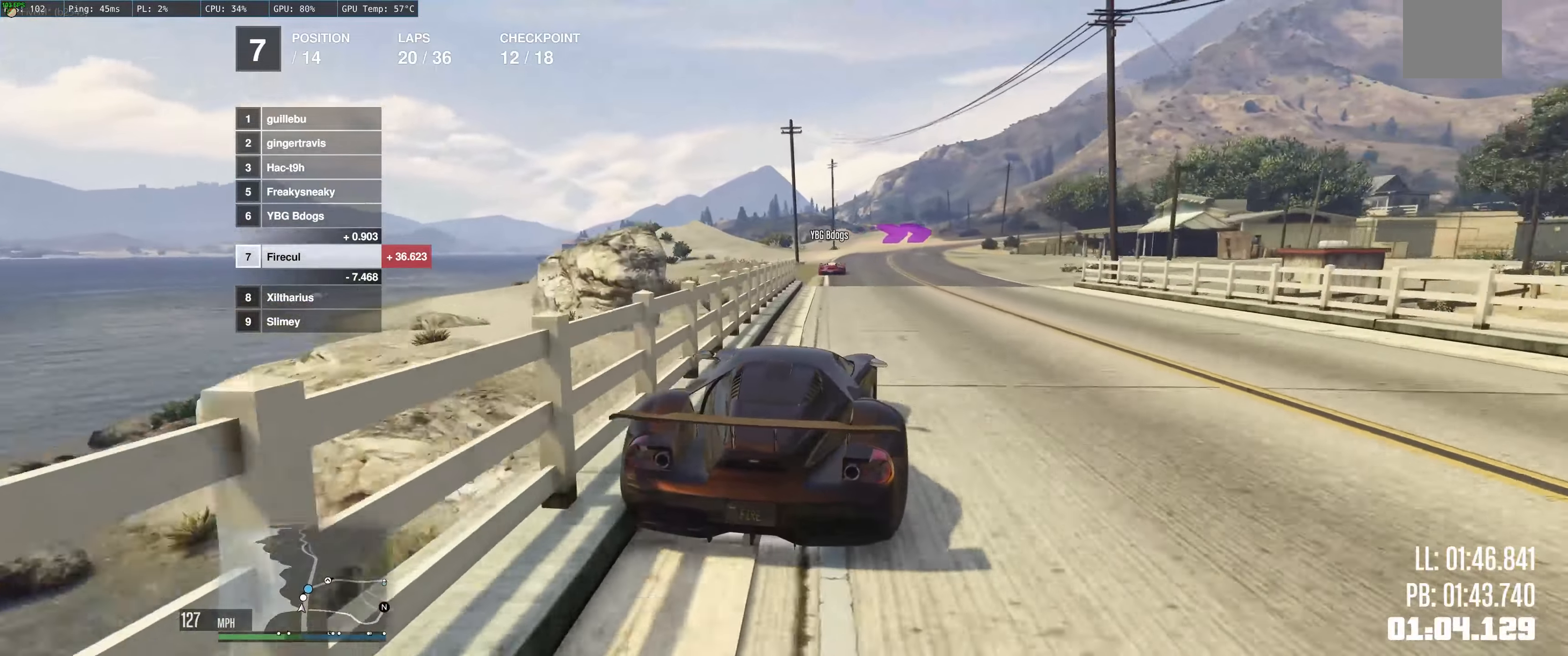
{"buttons": ["R2"], "left_stick": "right", "right_stick": "center", "events": [[16, "left_stick", "up"], [100, "left_stick", "up-right"], [200, "left_stick", "right"], [316, "left_stick", "up-right"], [450, "left_stick", "right"]]}
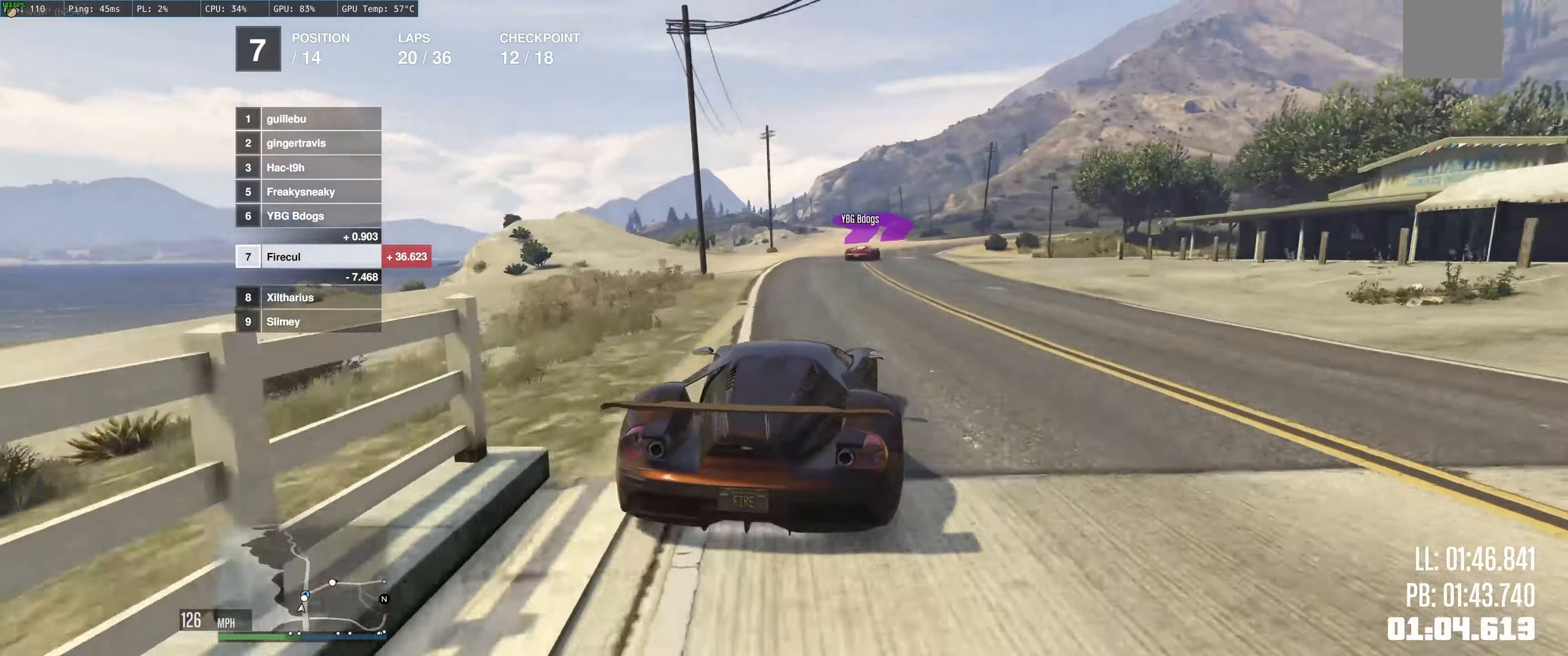
{"buttons": ["R2"], "left_stick": "right", "right_stick": "center", "events": []}
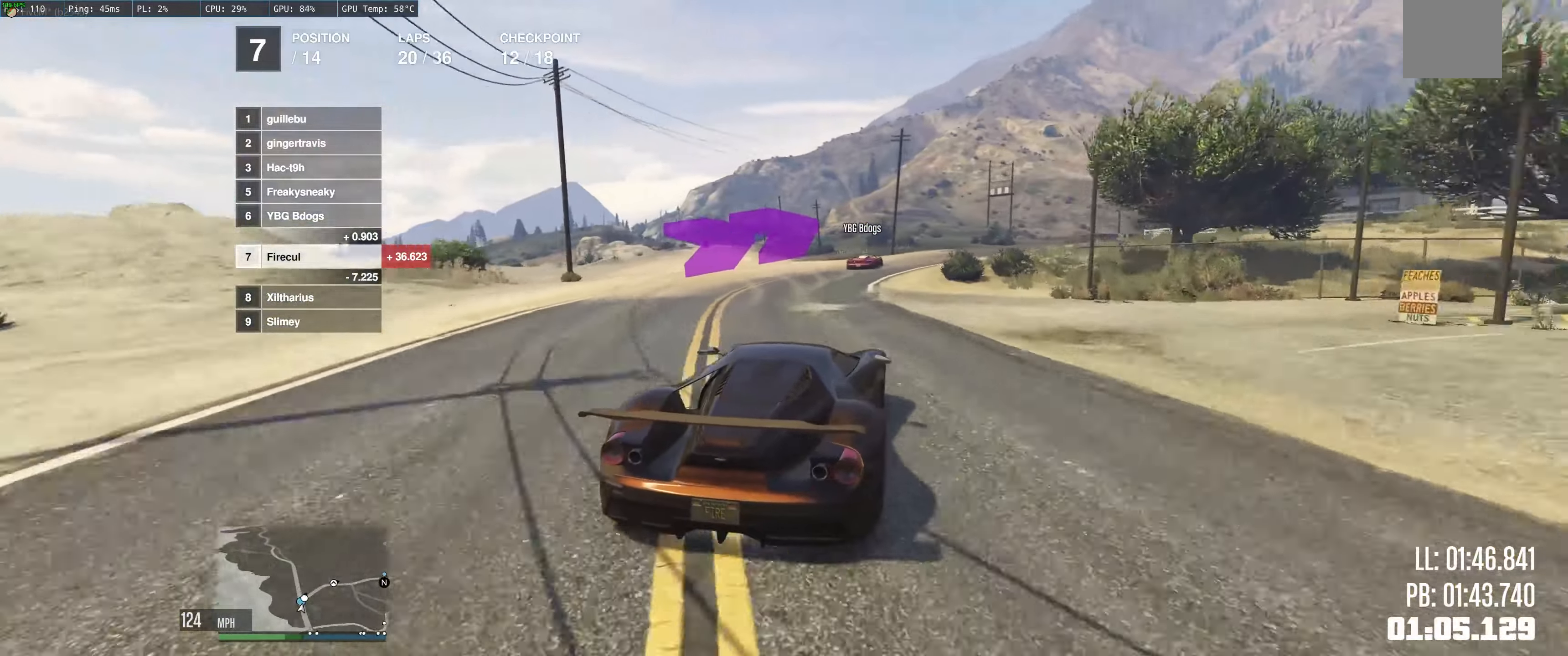
{"buttons": ["R2"], "left_stick": "right", "right_stick": "center", "events": []}
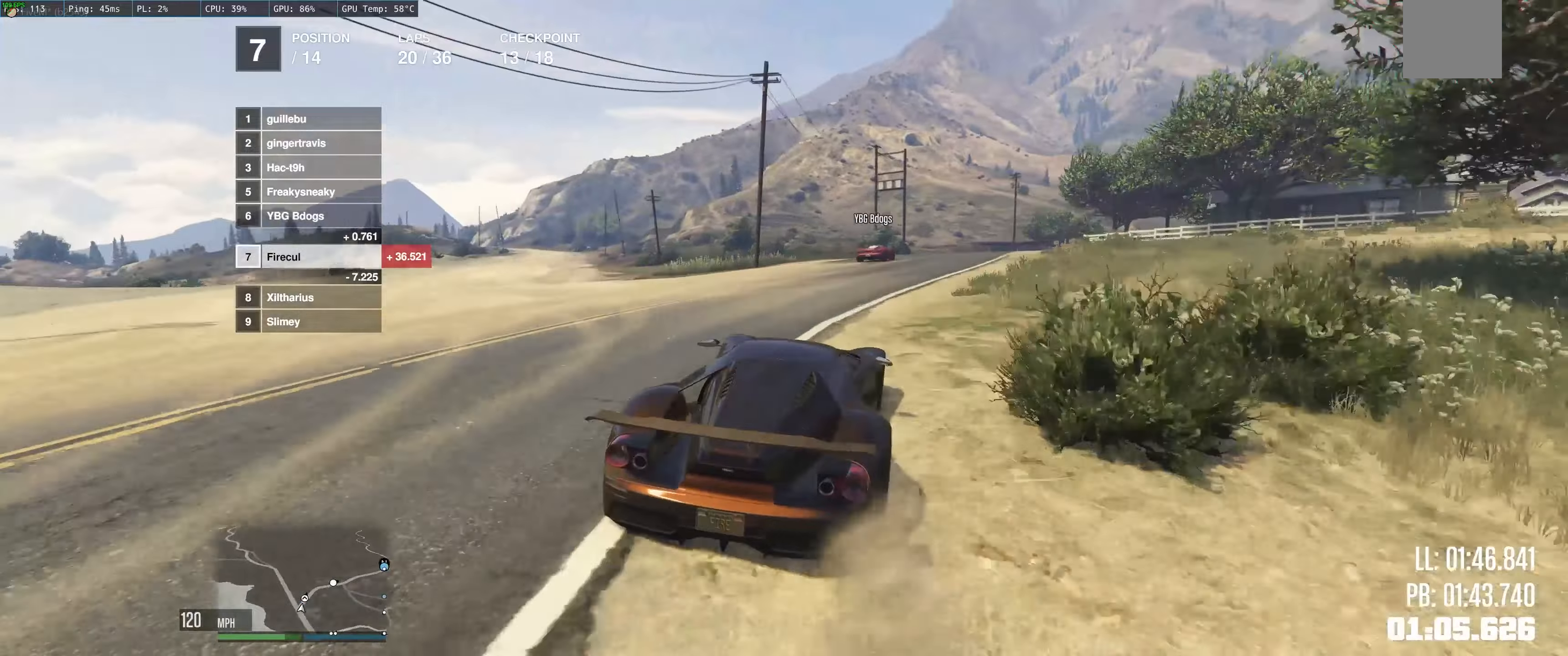
{"buttons": ["R2"], "left_stick": "right", "right_stick": "center", "events": []}
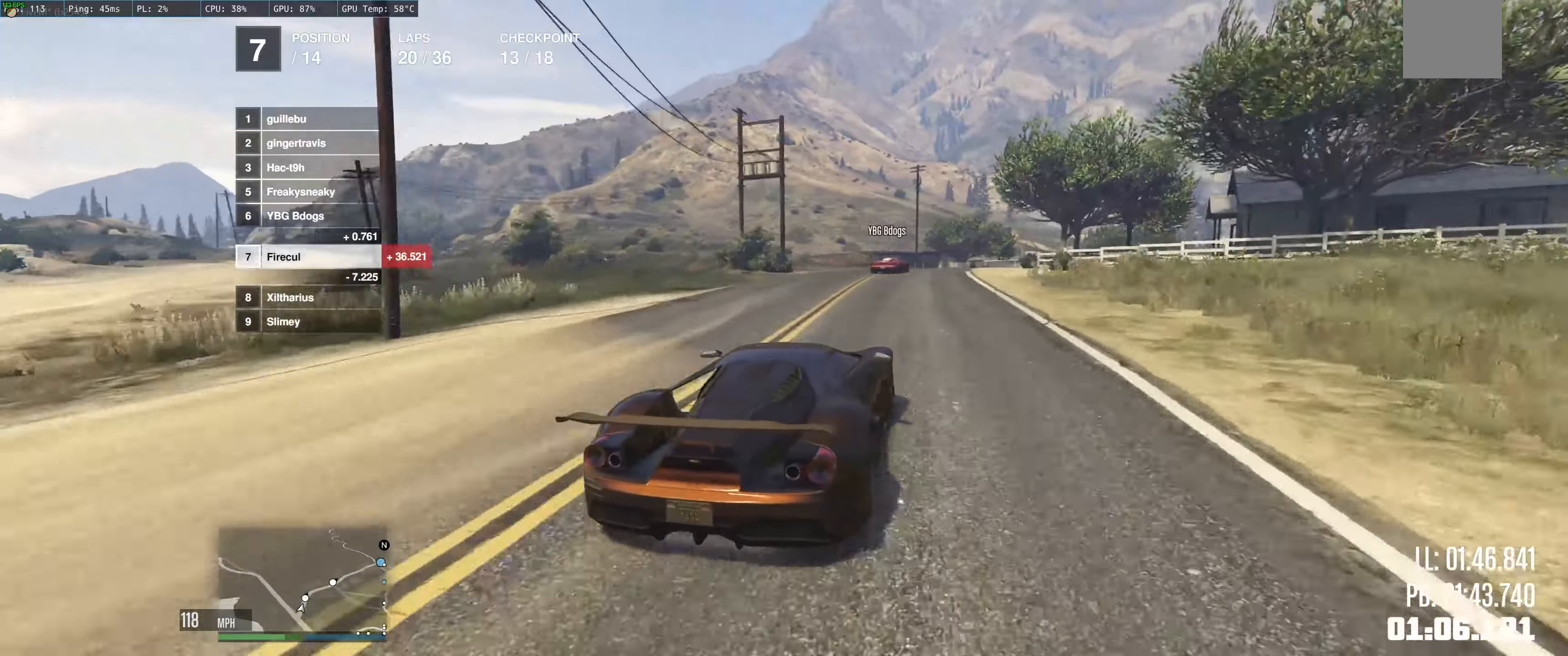
{"buttons": ["R2"], "left_stick": "right", "right_stick": "center", "events": [[250, "left_stick", "left"], [367, "left_stick", "right"]]}
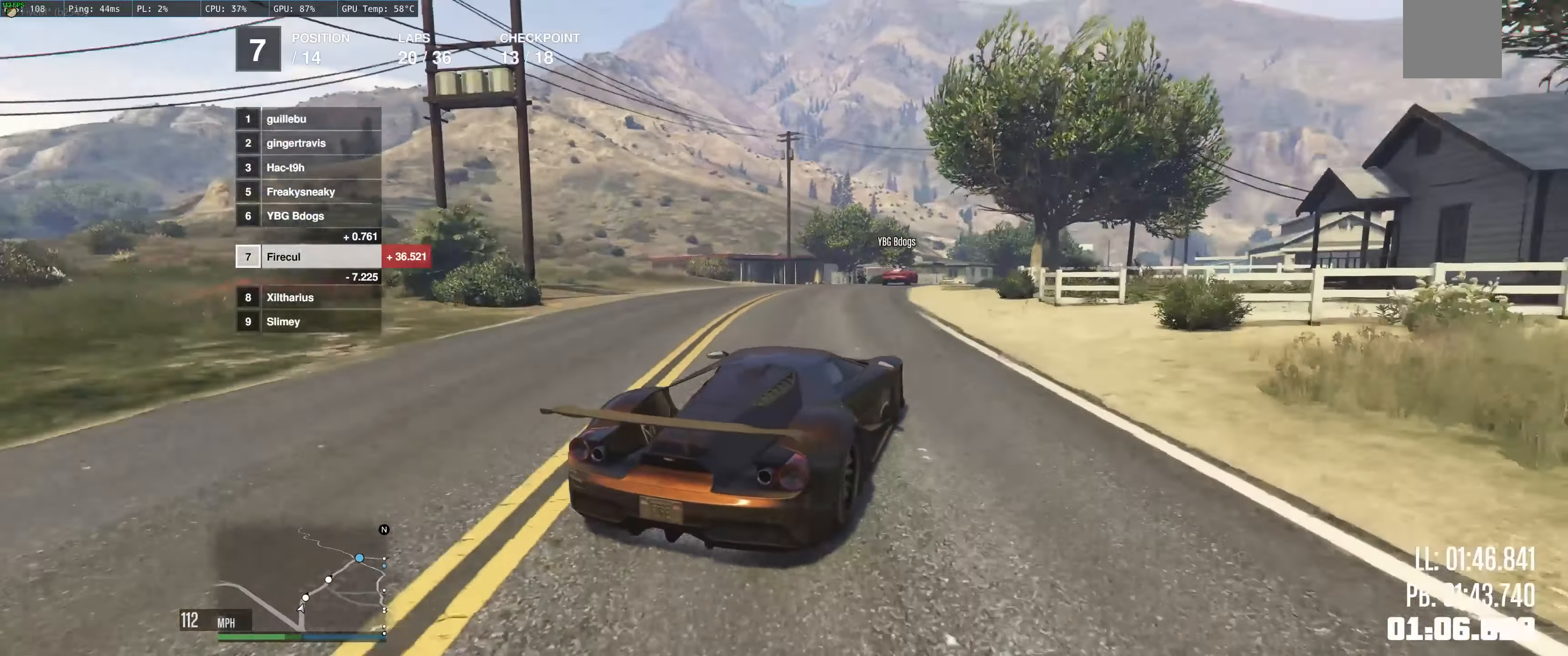
{"buttons": ["R2"], "left_stick": "right", "right_stick": "center", "events": [[267, "left_stick", "center"], [483, "left_stick", "right"]]}
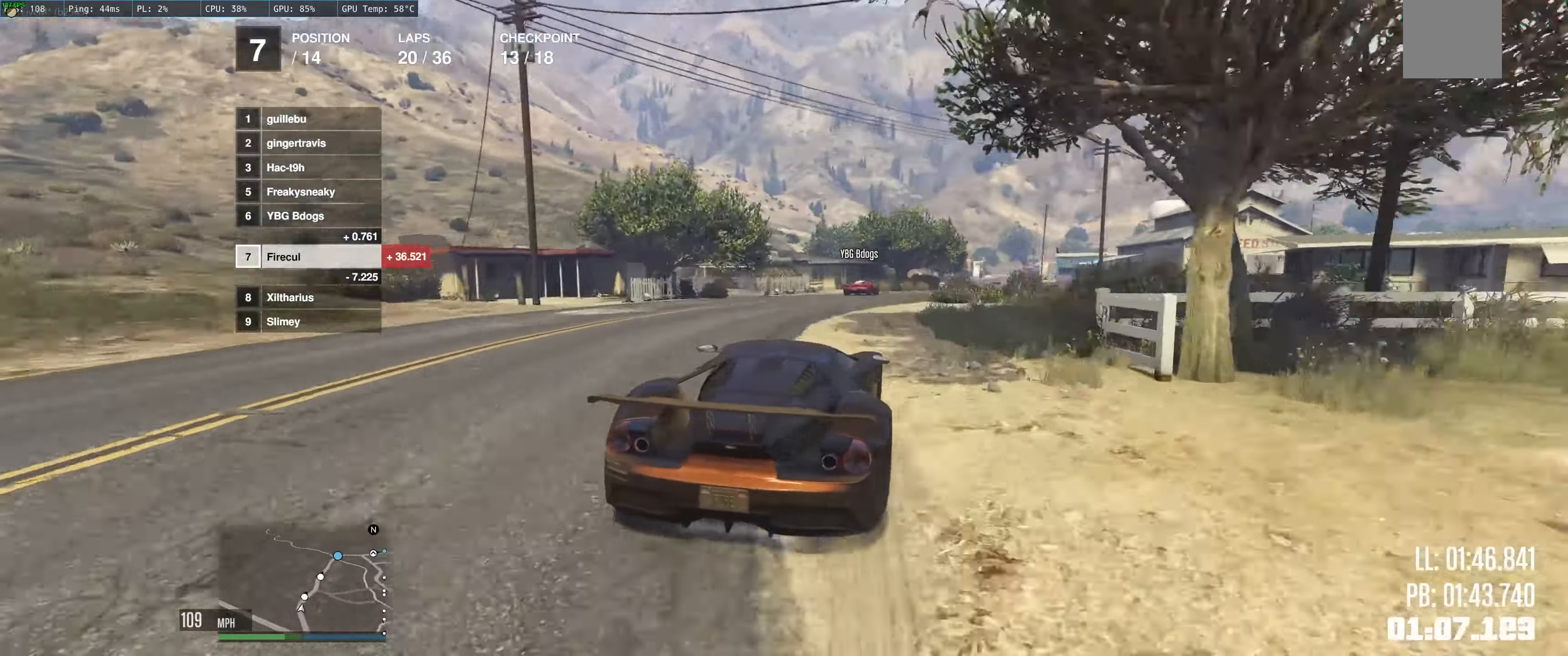
{"buttons": ["R2"], "left_stick": "center", "right_stick": "center", "events": [[200, "left_stick", "center"], [333, "left_stick", "right"], [417, "left_stick", "center"]]}
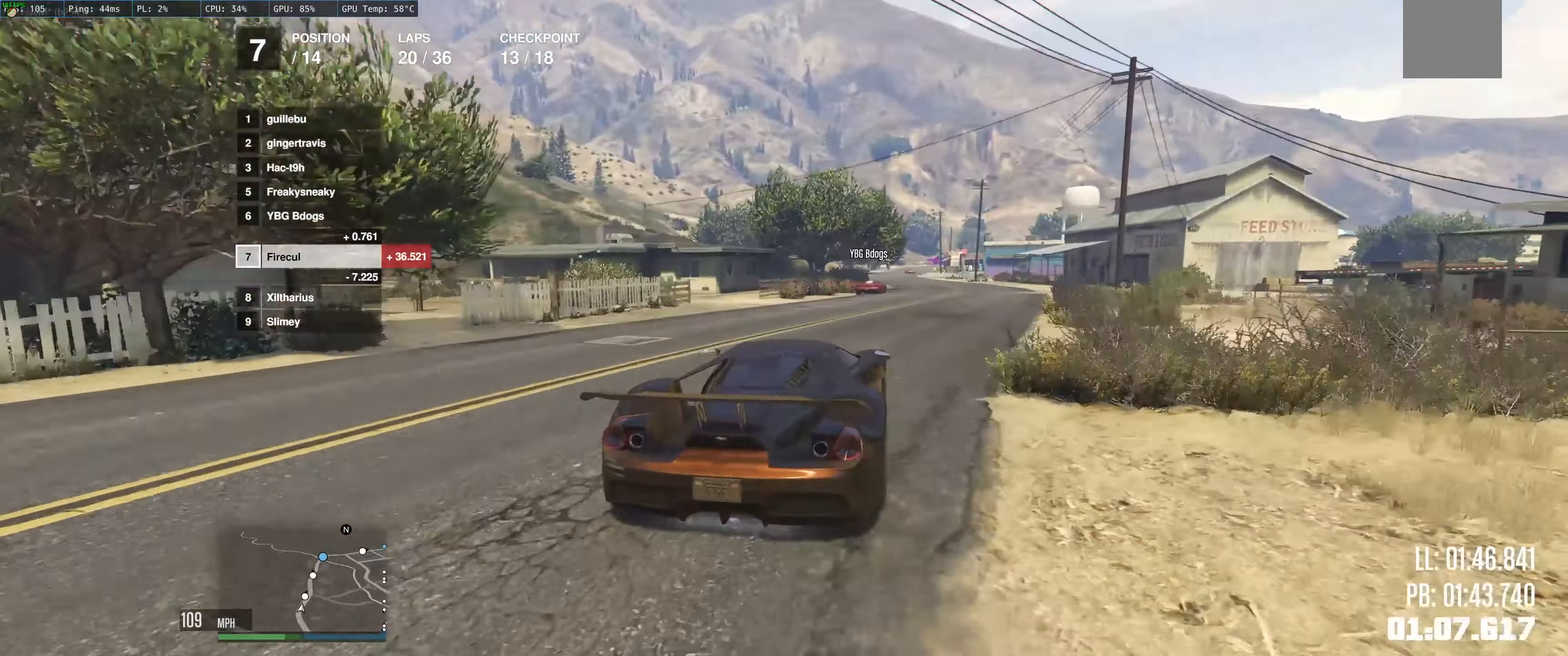
{"buttons": ["R2"], "left_stick": "left", "right_stick": "center", "events": [[33, "left_stick", "right"], [200, "left_stick", "center"], [483, "left_stick", "left"]]}
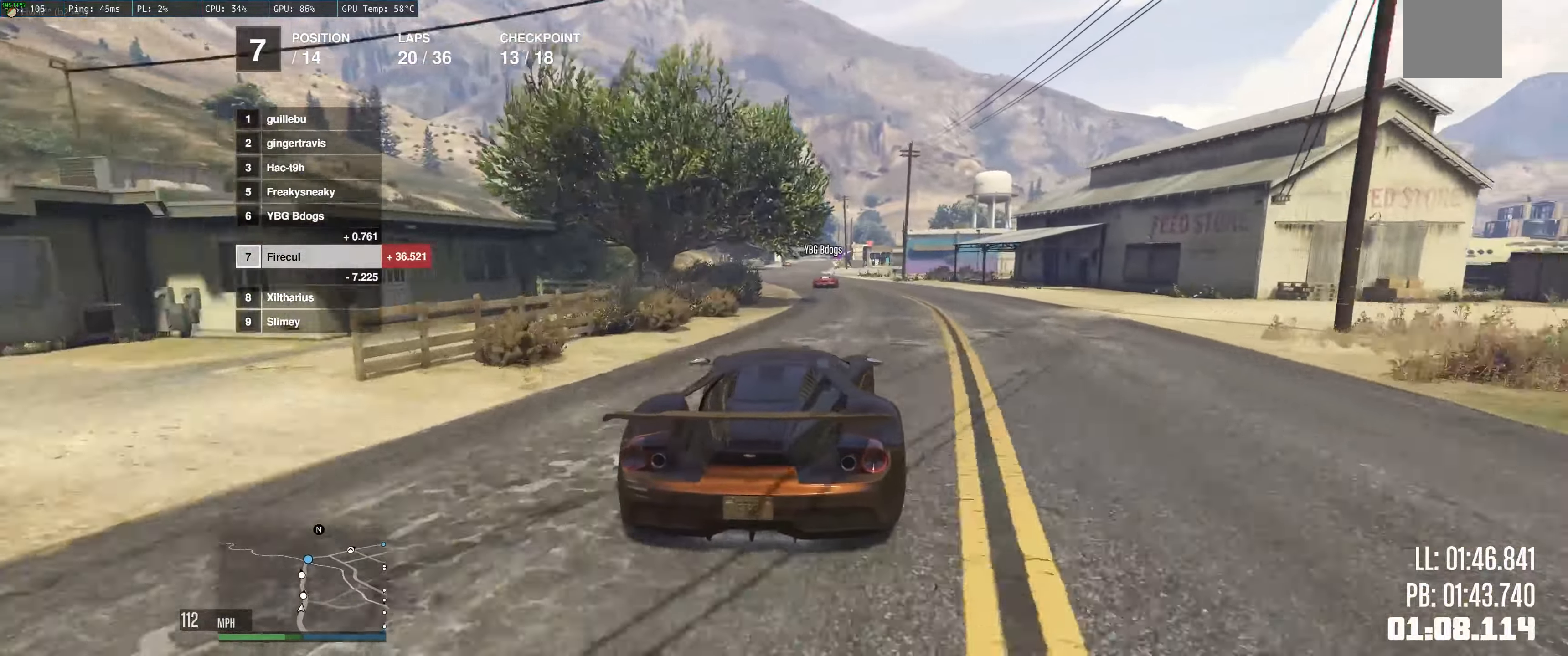
{"buttons": ["R2"], "left_stick": "up-left", "right_stick": "center", "events": [[33, "left_stick", "up-left"]]}
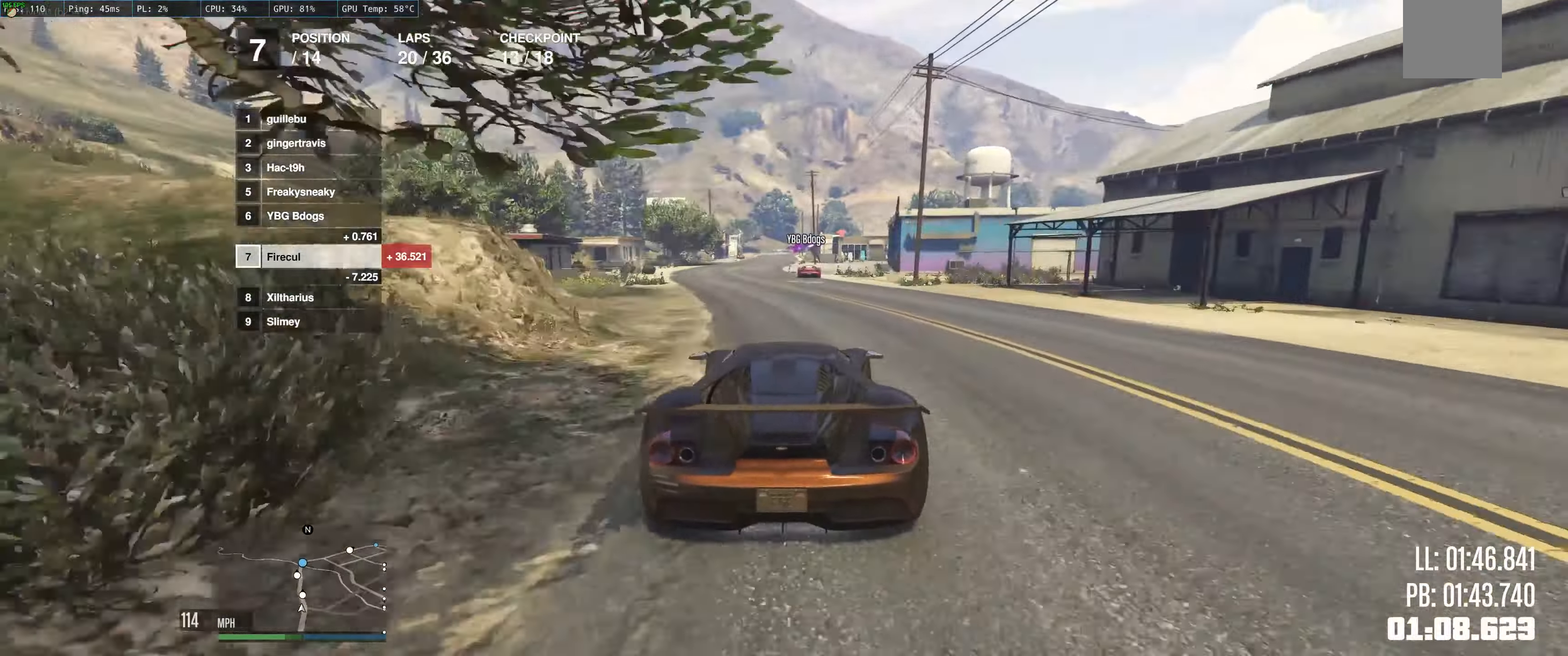
{"buttons": ["R2"], "left_stick": "up-left", "right_stick": "center", "events": [[167, "left_stick", "up-right"], [250, "left_stick", "up"], [467, "left_stick", "up-left"]]}
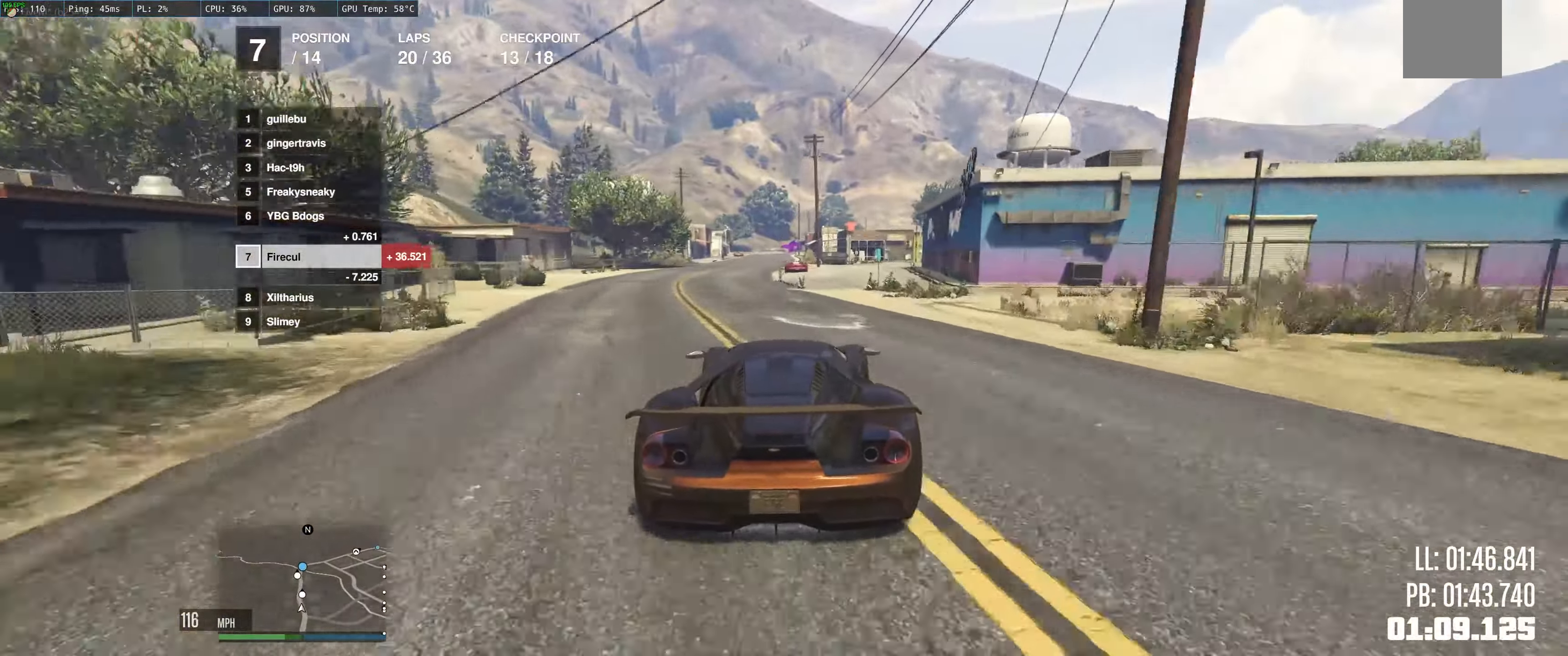
{"buttons": ["R2"], "left_stick": "center", "right_stick": "center", "events": [[133, "left_stick", "center"], [350, "left_stick", "left"], [483, "left_stick", "center"]]}
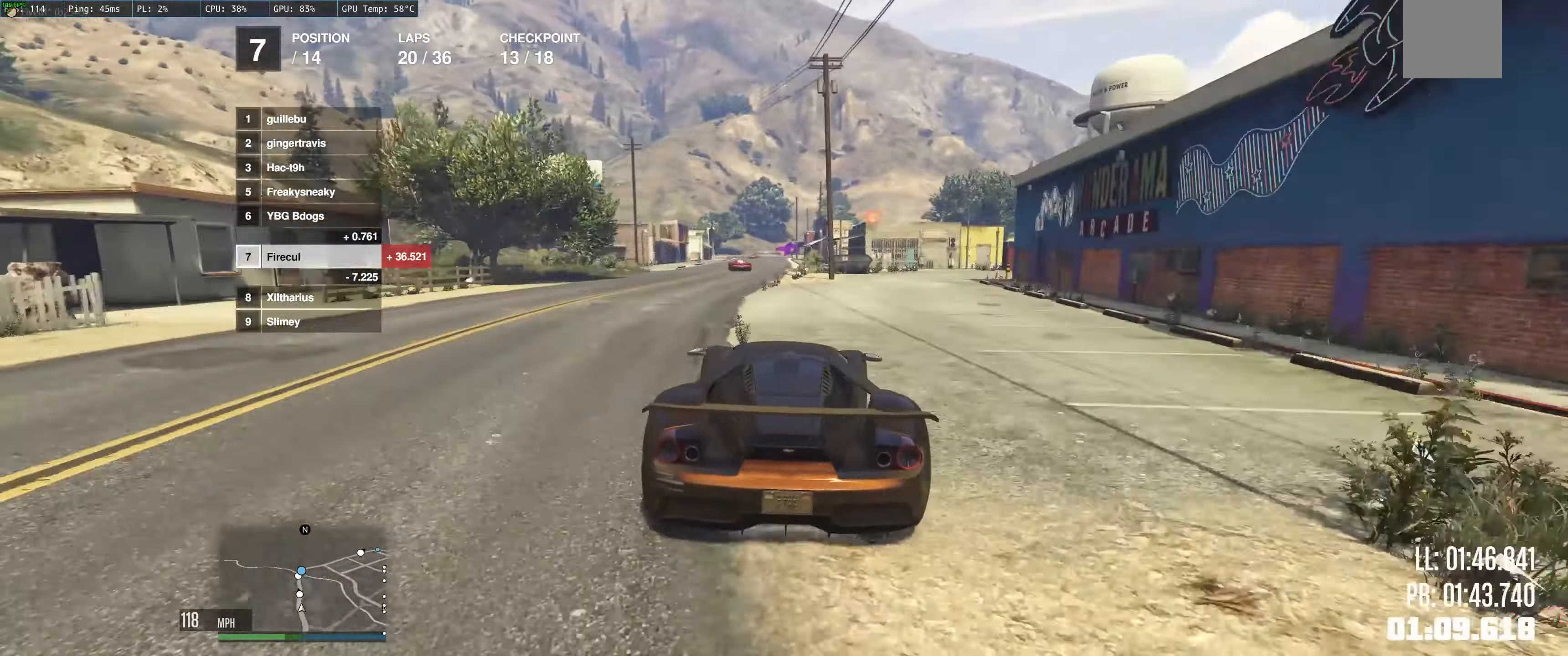
{"buttons": ["R2"], "left_stick": "center", "right_stick": "center", "events": [[117, "left_stick", "up-left"], [267, "left_stick", "center"], [367, "left_stick", "up-left"], [450, "left_stick", "center"]]}
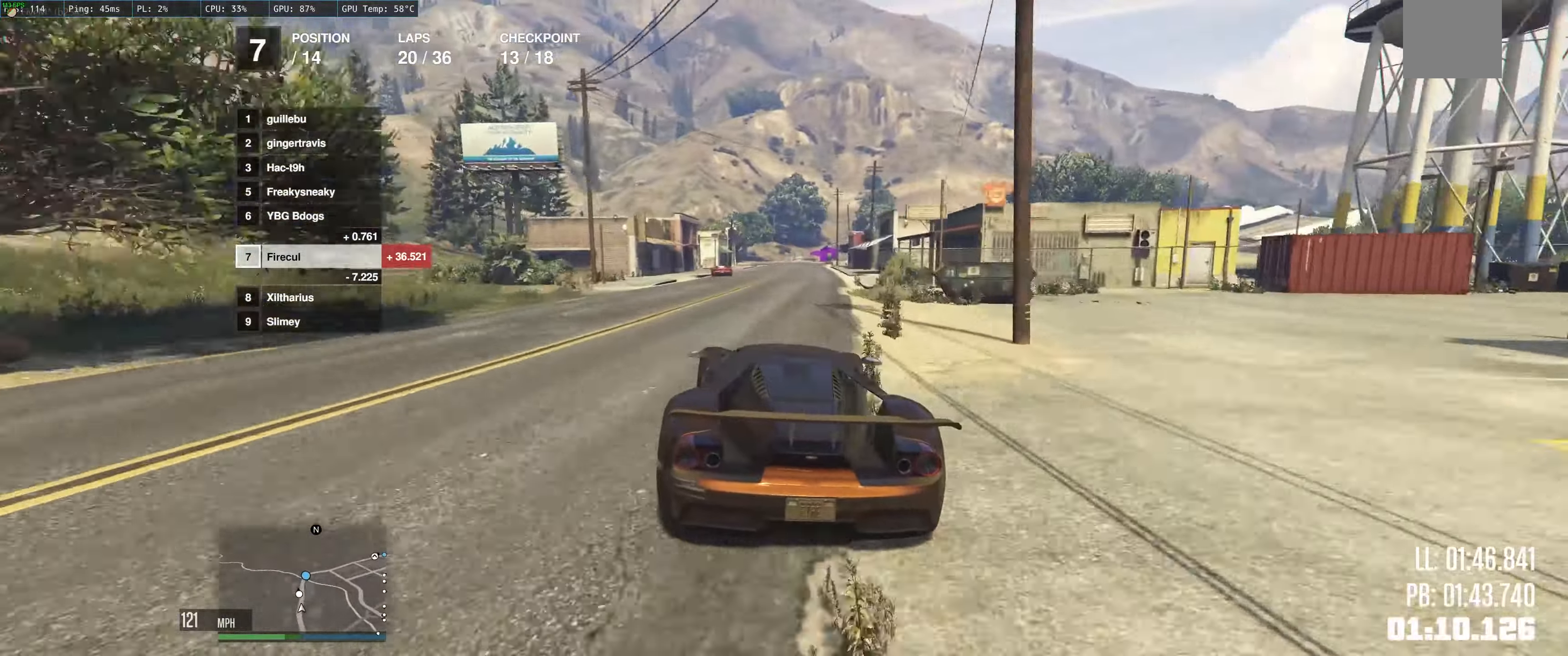
{"buttons": ["R2"], "left_stick": "up-left", "right_stick": "center", "events": [[83, "left_stick", "up-left"]]}
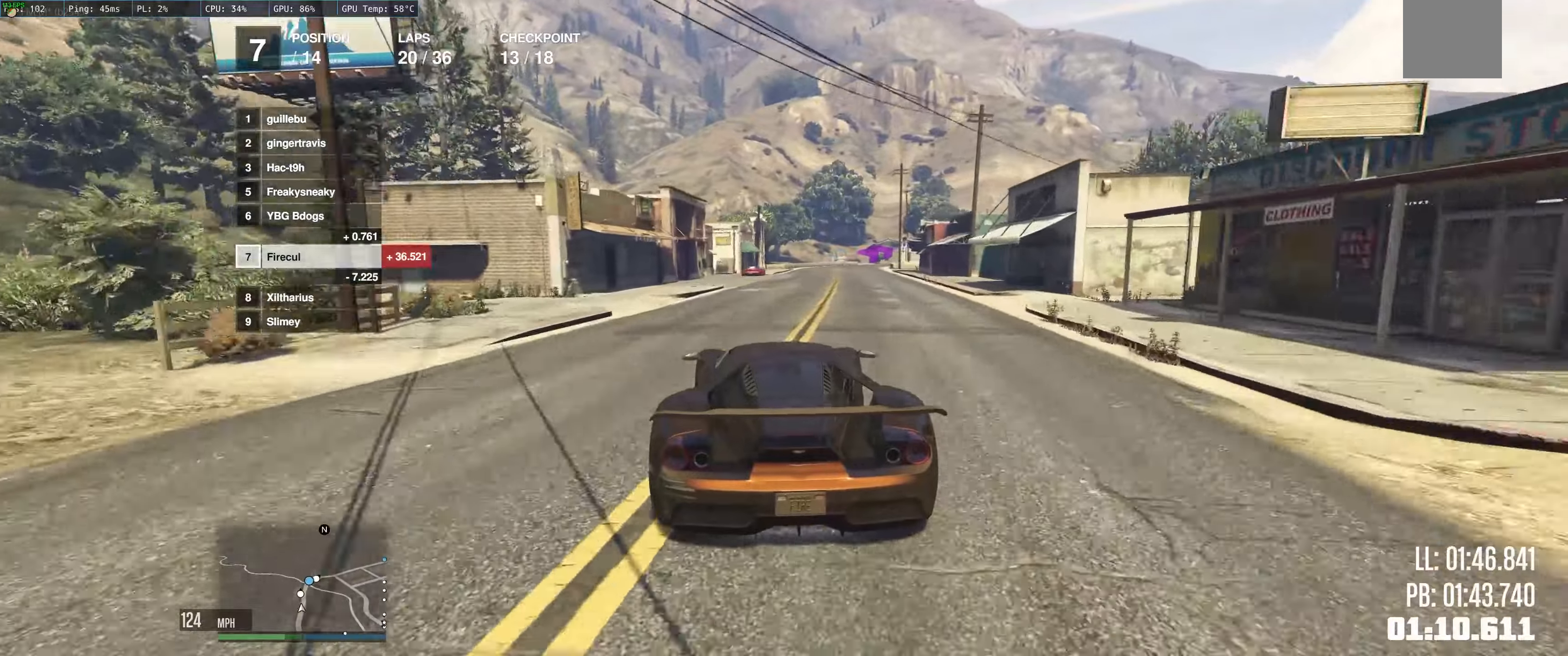
{"buttons": ["R2"], "left_stick": "up-right", "right_stick": "center", "events": [[284, "left_stick", "up-right"]]}
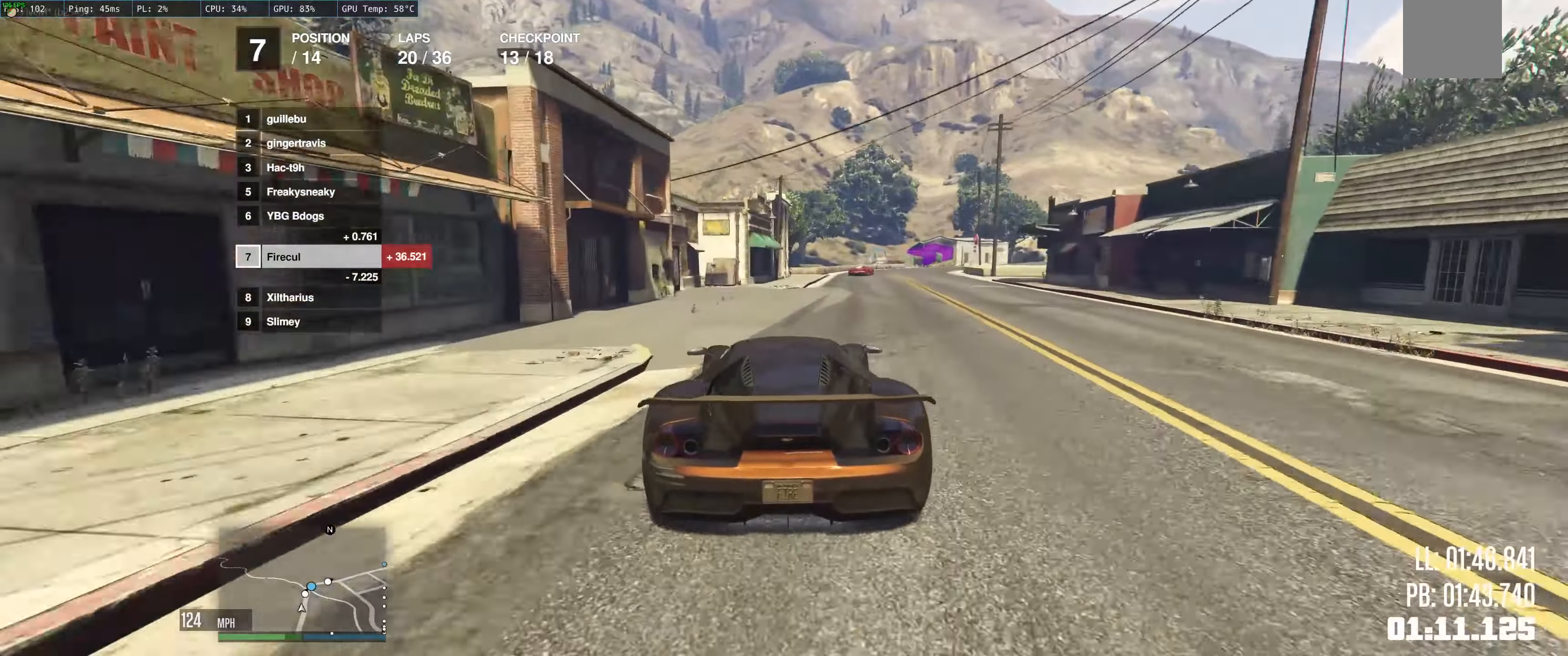
{"buttons": ["R2"], "left_stick": "up-right", "right_stick": "center", "events": [[34, "left_stick", "right"], [167, "left_stick", "up"], [250, "left_stick", "up-right"]]}
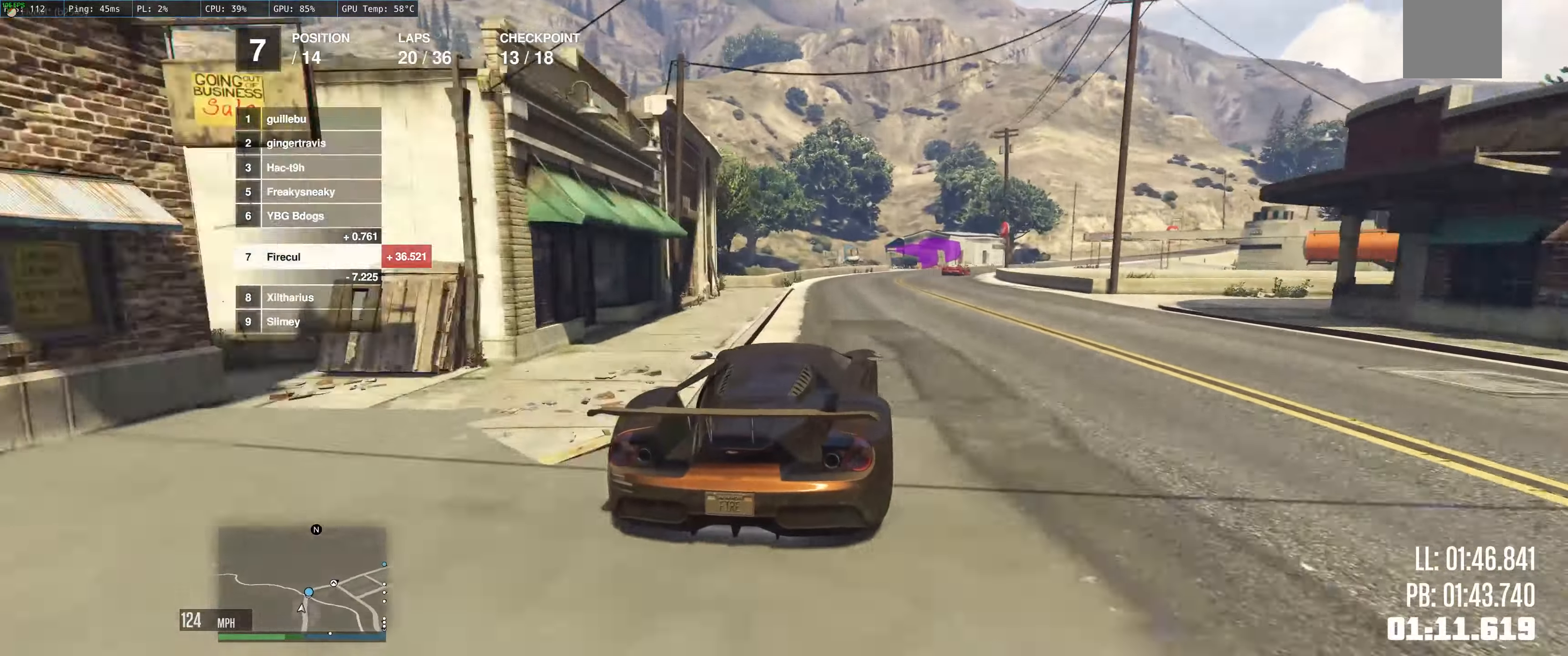
{"buttons": ["R2"], "left_stick": "right", "right_stick": "center", "events": [[34, "left_stick", "up"], [184, "left_stick", "up-right"], [350, "left_stick", "right"]]}
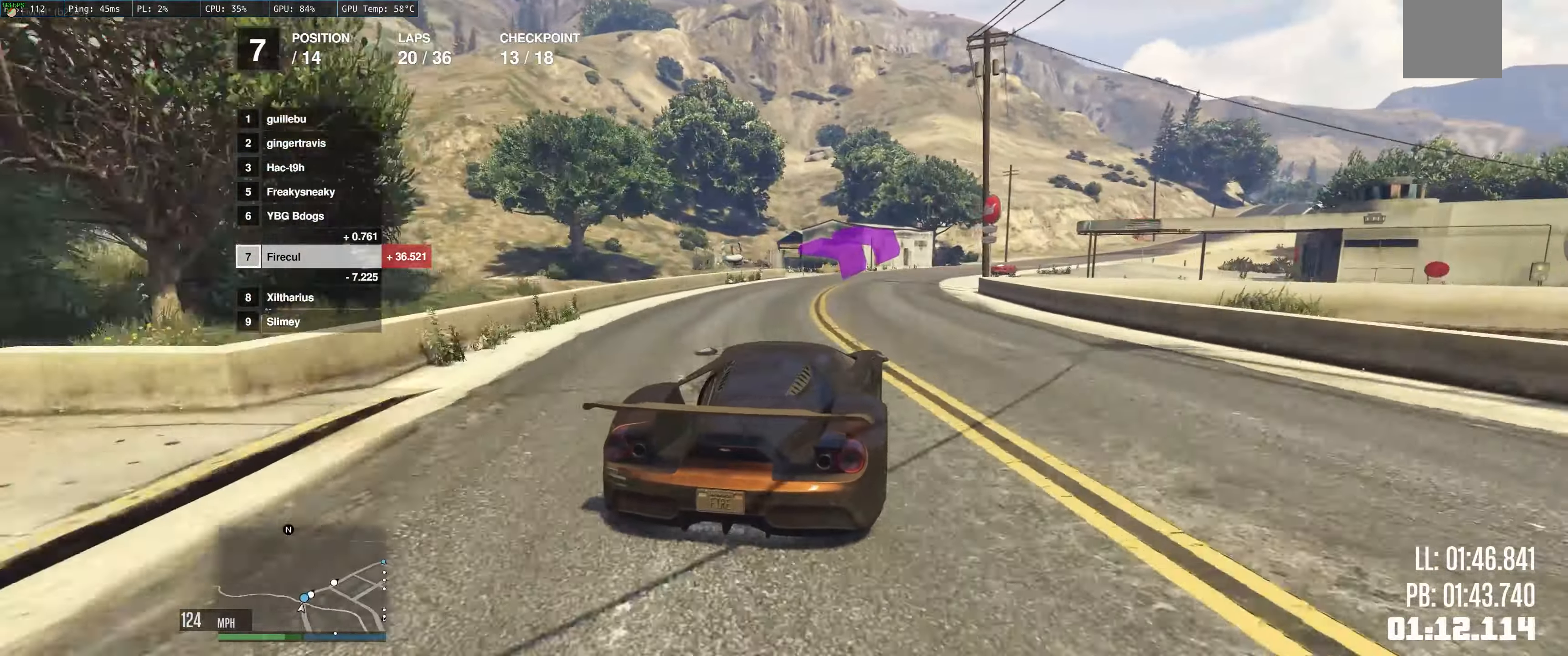
{"buttons": ["R2"], "left_stick": "right", "right_stick": "center", "events": [[350, "left_stick", "center"], [417, "left_stick", "right"]]}
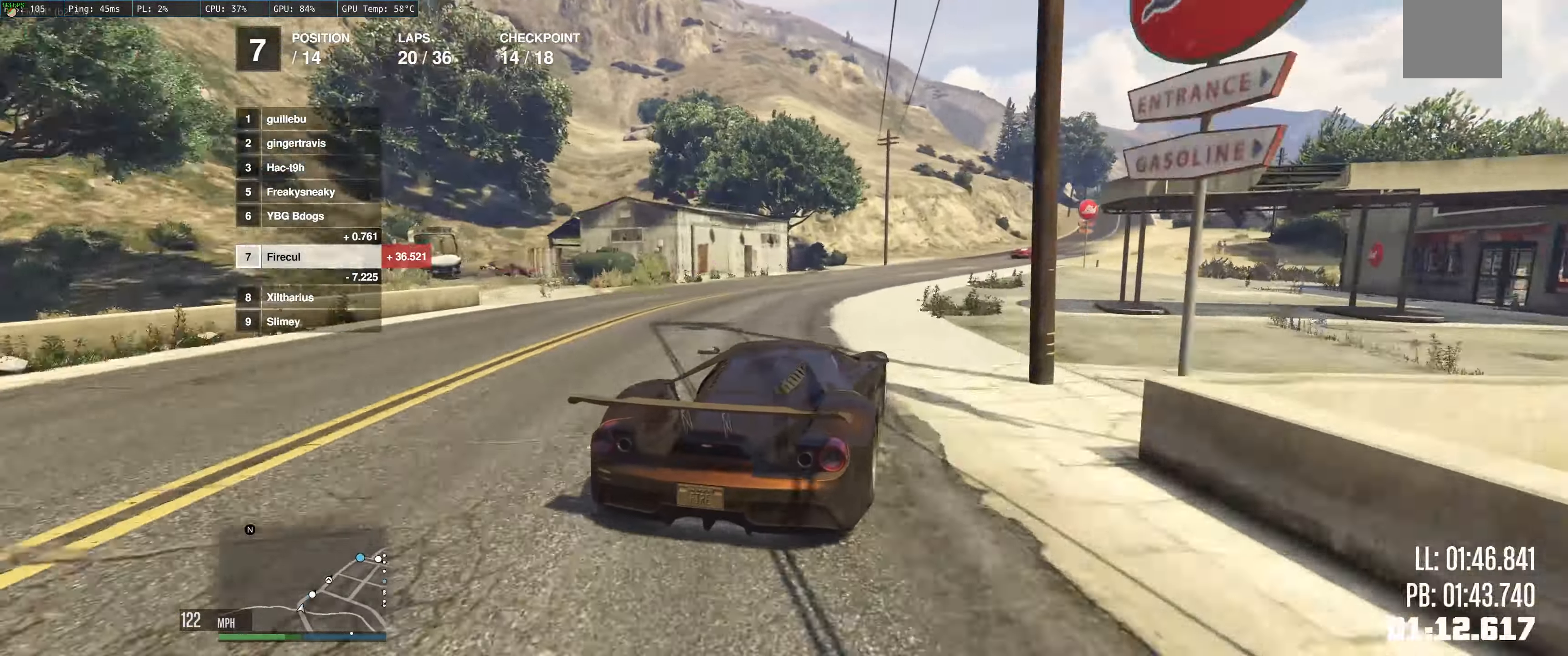
{"buttons": ["R2"], "left_stick": "up-left", "right_stick": "center", "events": [[200, "left_stick", "center"], [267, "left_stick", "right"], [434, "left_stick", "center"], [500, "left_stick", "up-left"]]}
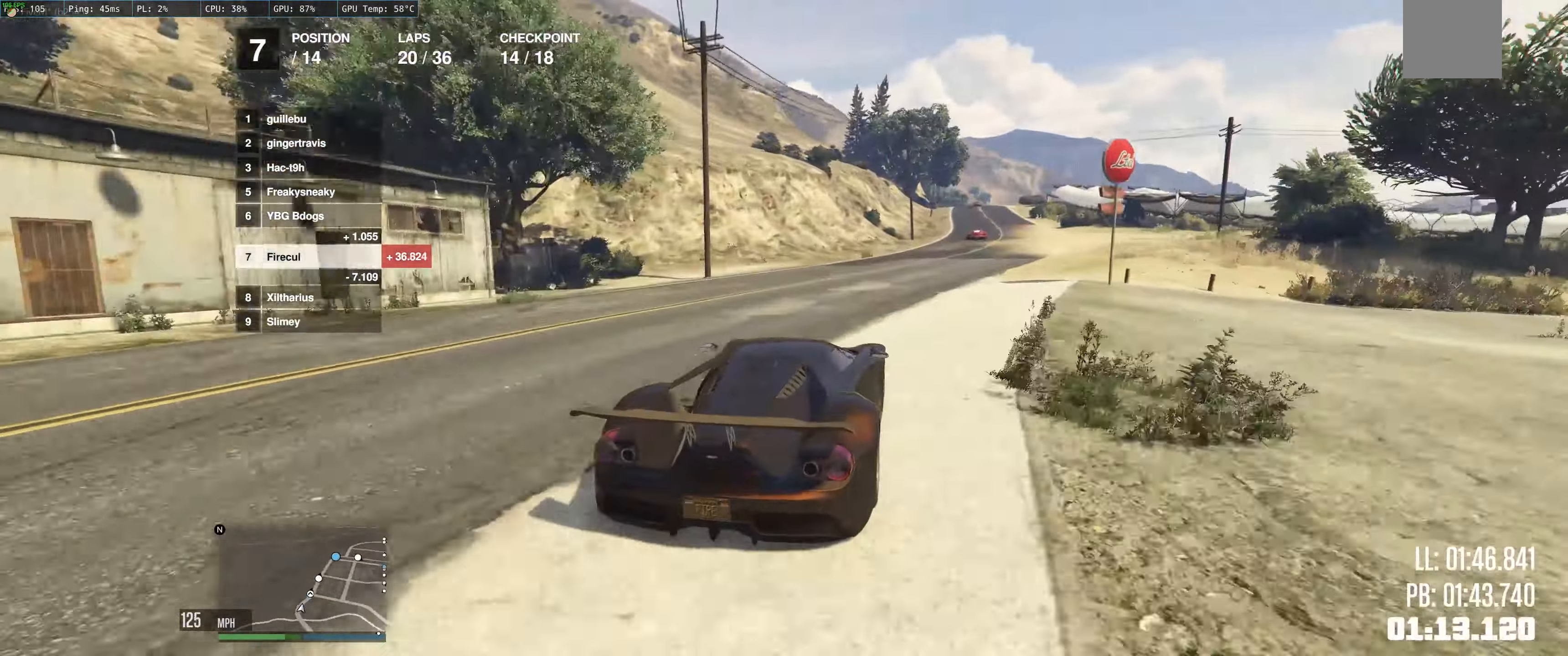
{"buttons": ["R2"], "left_stick": "up-right", "right_stick": "center", "events": [[34, "left_stick", "center"], [67, "left_stick", "up-right"], [234, "left_stick", "up-left"], [450, "left_stick", "up-right"]]}
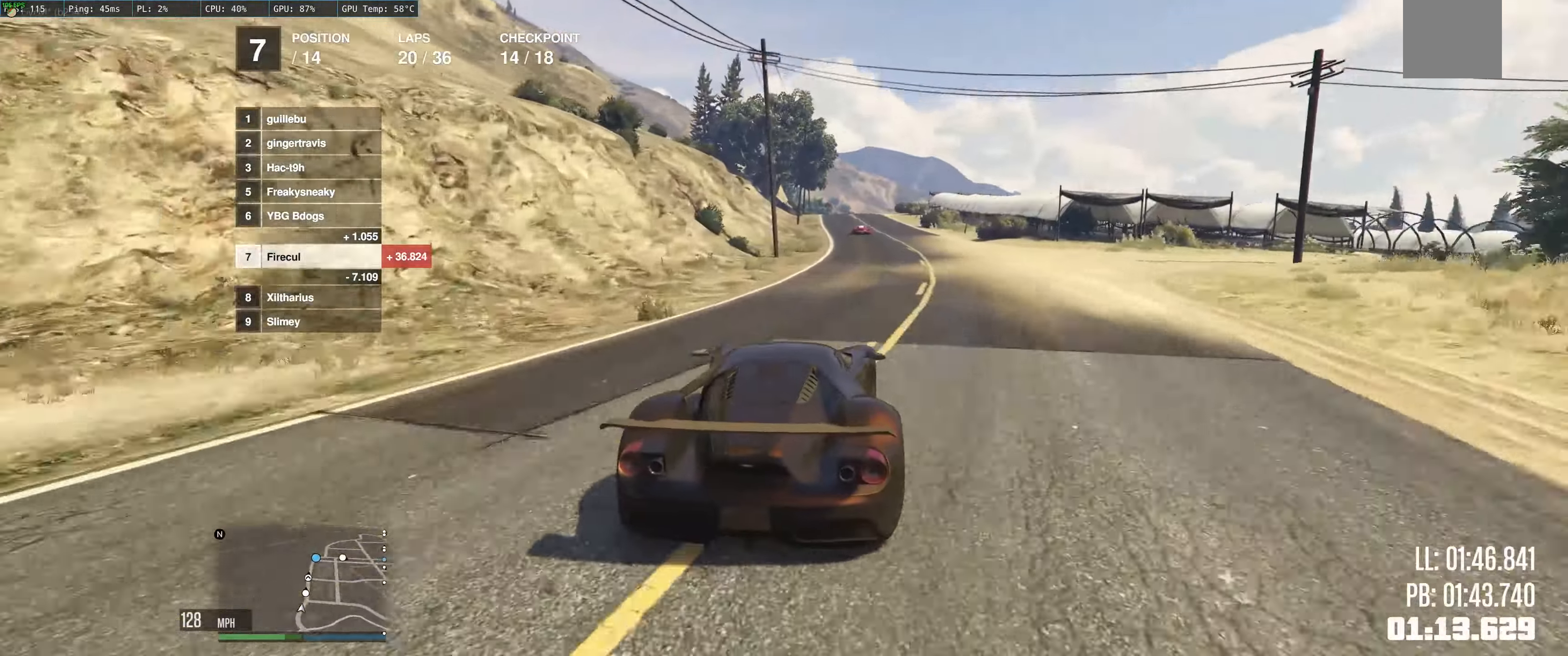
{"buttons": ["R2"], "left_stick": "center", "right_stick": "center", "events": [[17, "left_stick", "center"]]}
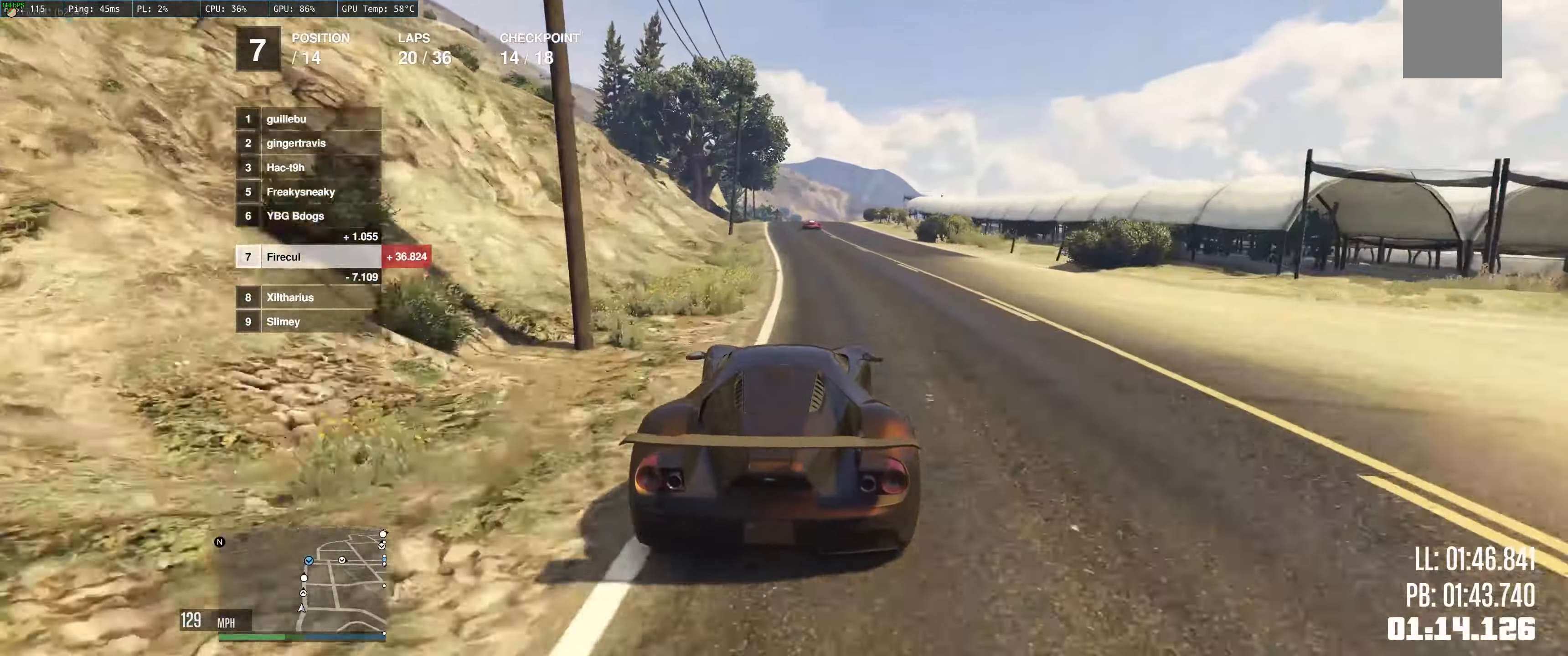
{"buttons": ["R2"], "left_stick": "up-left", "right_stick": "center", "events": [[117, "left_stick", "up-left"], [250, "left_stick", "center"], [350, "left_stick", "up-left"]]}
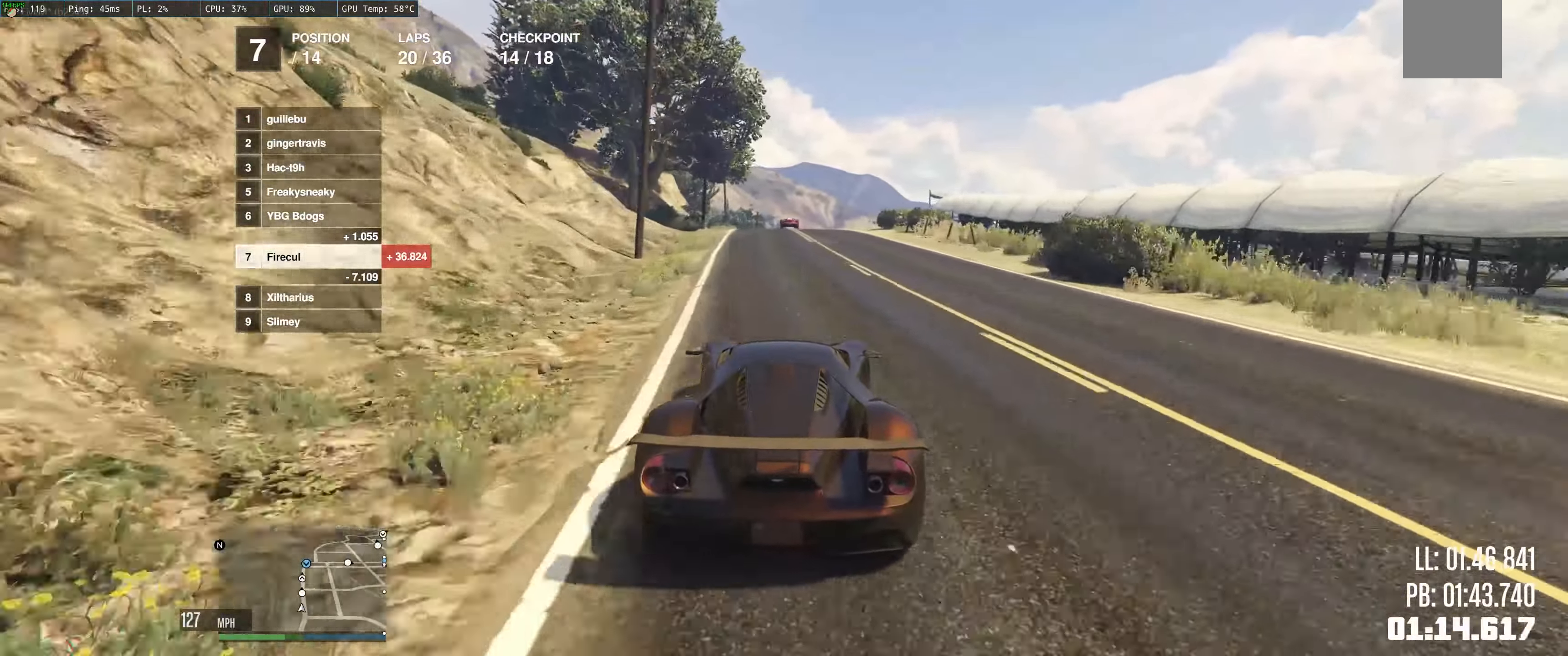
{"buttons": ["R2"], "left_stick": "center", "right_stick": "center", "events": [[34, "left_stick", "center"], [367, "left_stick", "left"], [467, "left_stick", "center"]]}
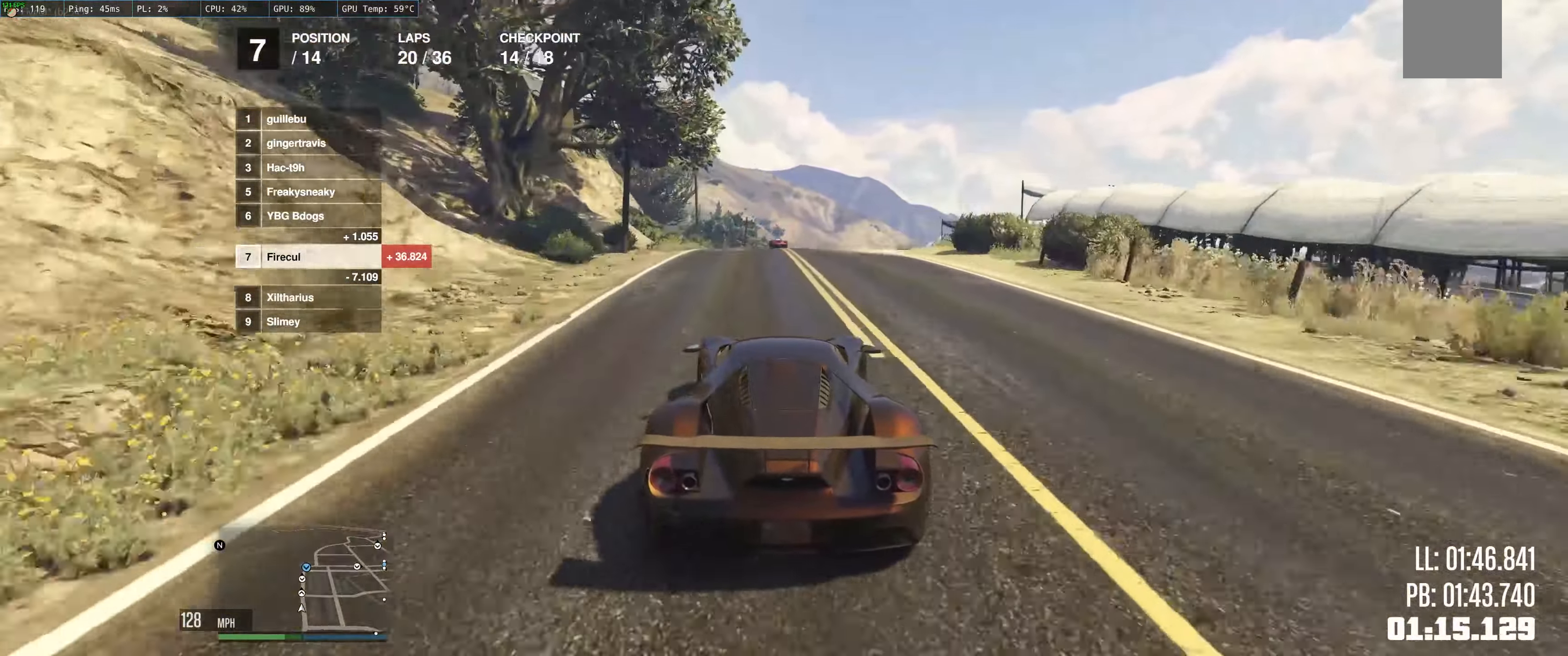
{"buttons": ["R2"], "left_stick": "center", "right_stick": "center", "events": []}
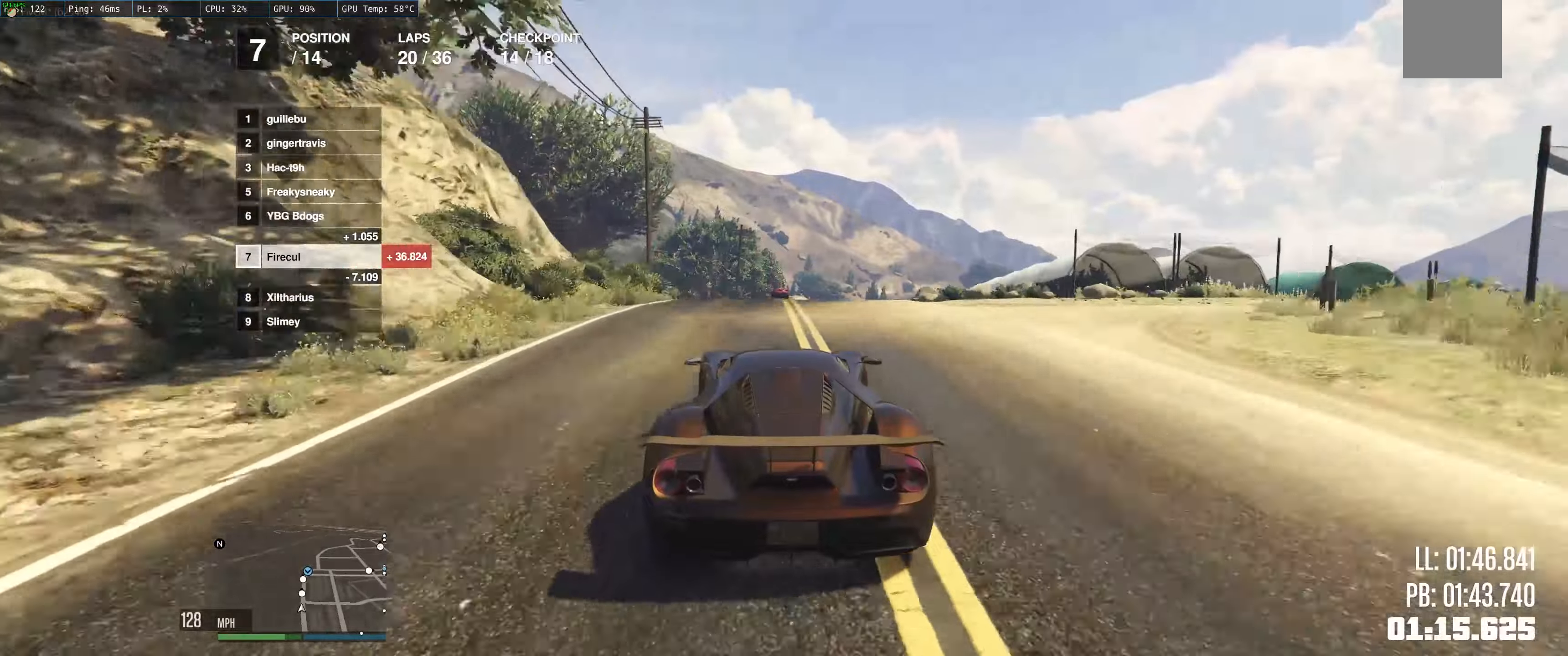
{"buttons": [], "left_stick": "up", "right_stick": "center", "events": [[83, "left_stick", "down"], [216, "R2", "up"], [250, "left_stick", "center"], [383, "left_stick", "up"]]}
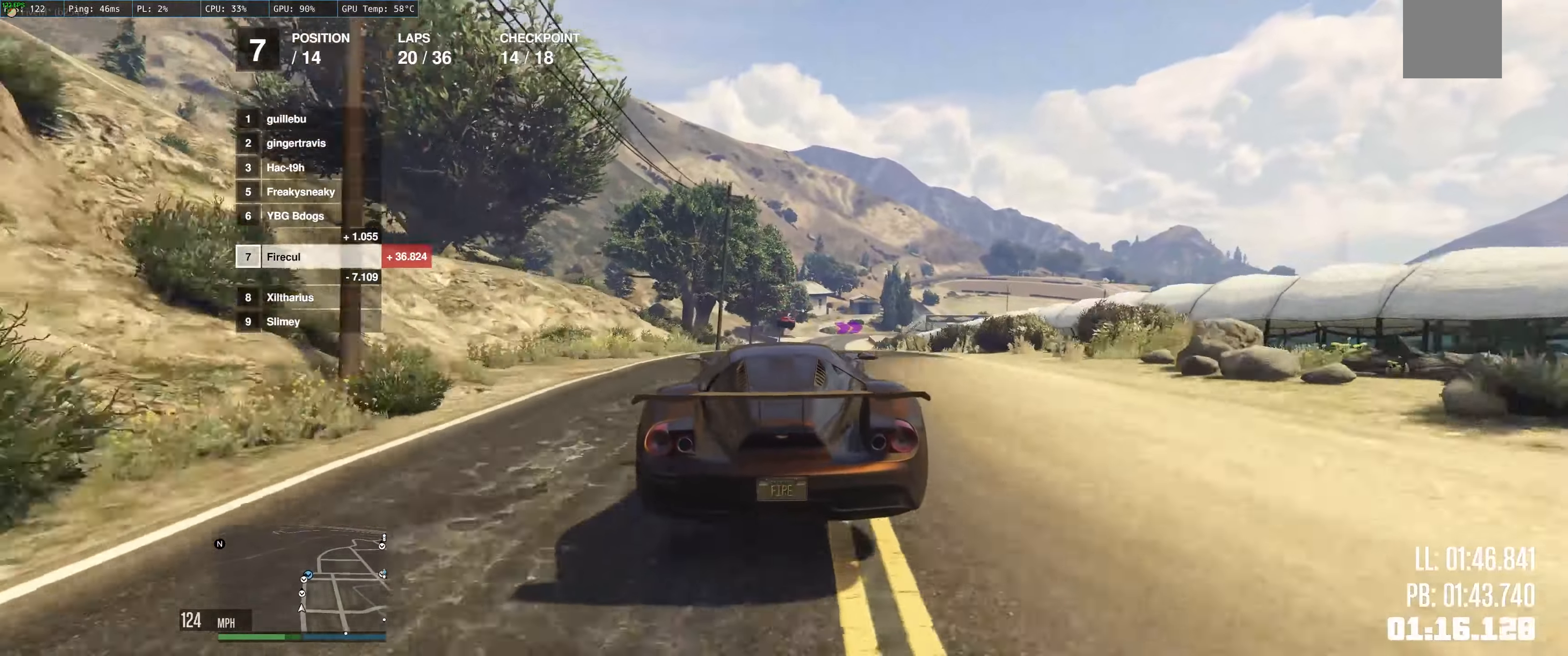
{"buttons": [], "left_stick": "down-right", "right_stick": "center", "events": [[100, "left_stick", "center"], [216, "left_stick", "down-right"]]}
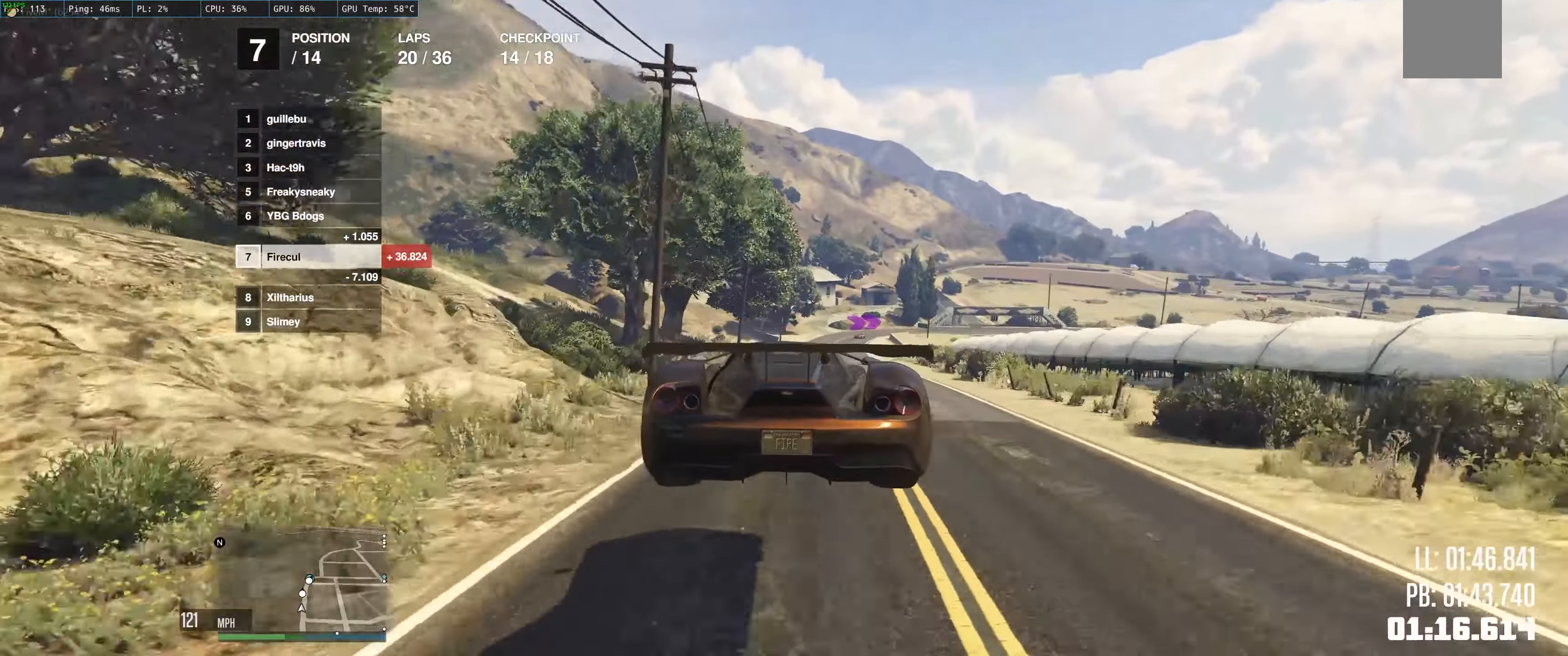
{"buttons": [], "left_stick": "down-right", "right_stick": "center", "events": [[16, "left_stick", "center"], [66, "left_stick", "up"], [183, "left_stick", "center"], [283, "left_stick", "down-right"]]}
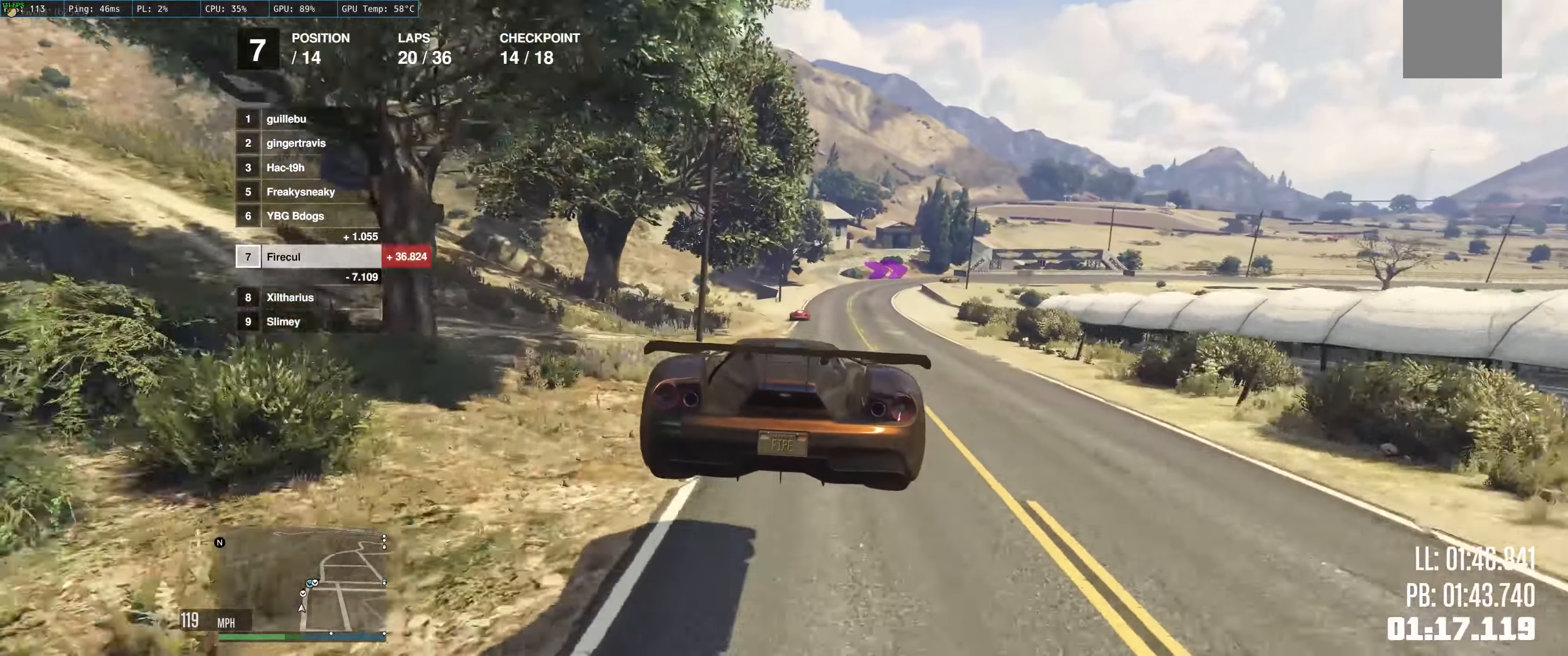
{"buttons": ["R2"], "left_stick": "up-right", "right_stick": "center", "events": [[33, "left_stick", "right"], [316, "left_stick", "center"], [350, "R2", "down"], [466, "left_stick", "up-right"]]}